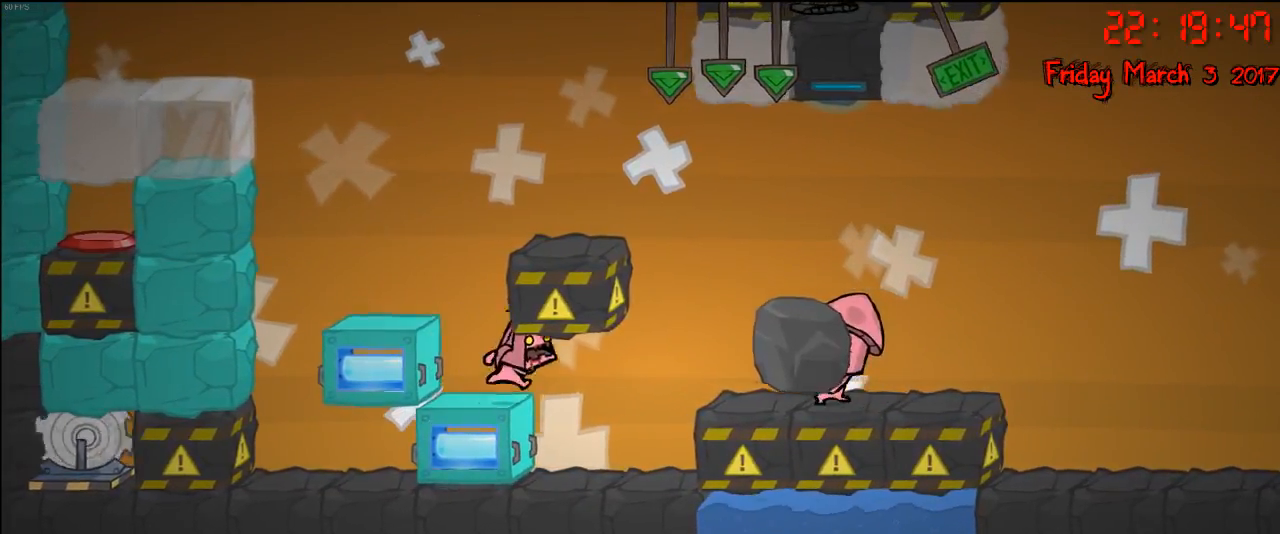
Gameplay with a controller (Xbox layout); each line is a JSON object with the inputs held at the frame after it. "events" lists button and stick changes between this image and that frame as [ms after this image, input, new state], when the widget could be followed in between.
{"buttons": ["A"], "left_stick": "right", "right_stick": "center", "events": [[417, "A", "down"]]}
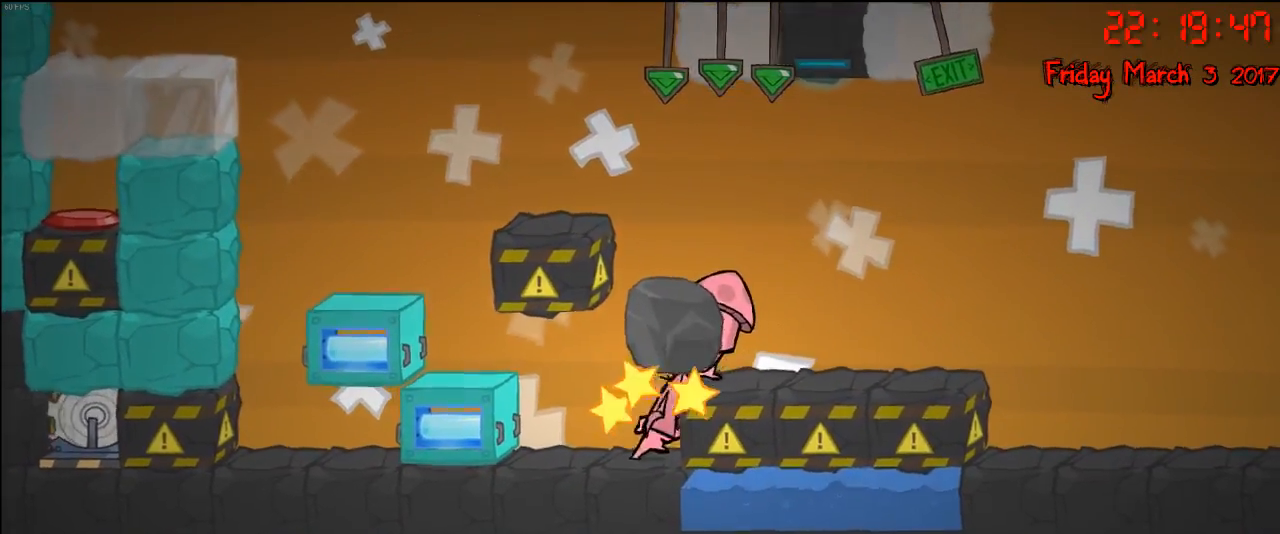
{"buttons": [], "left_stick": "left", "right_stick": "center", "events": [[100, "left_stick", "center"], [117, "A", "up"], [233, "left_stick", "left"]]}
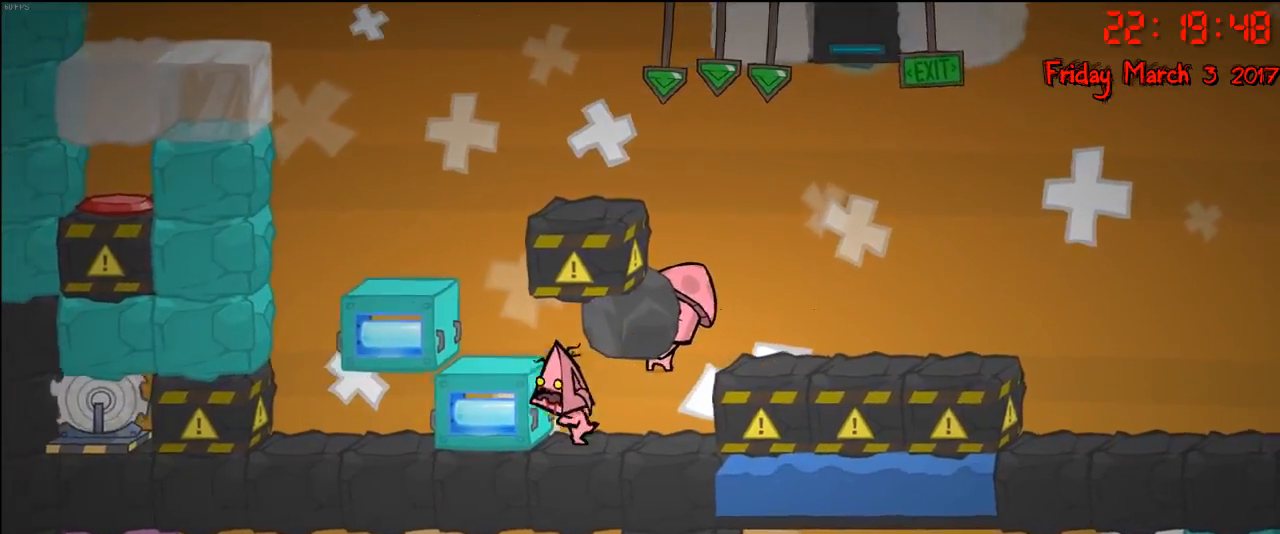
{"buttons": [], "left_stick": "right", "right_stick": "center", "events": [[150, "left_stick", "center"], [200, "left_stick", "right"]]}
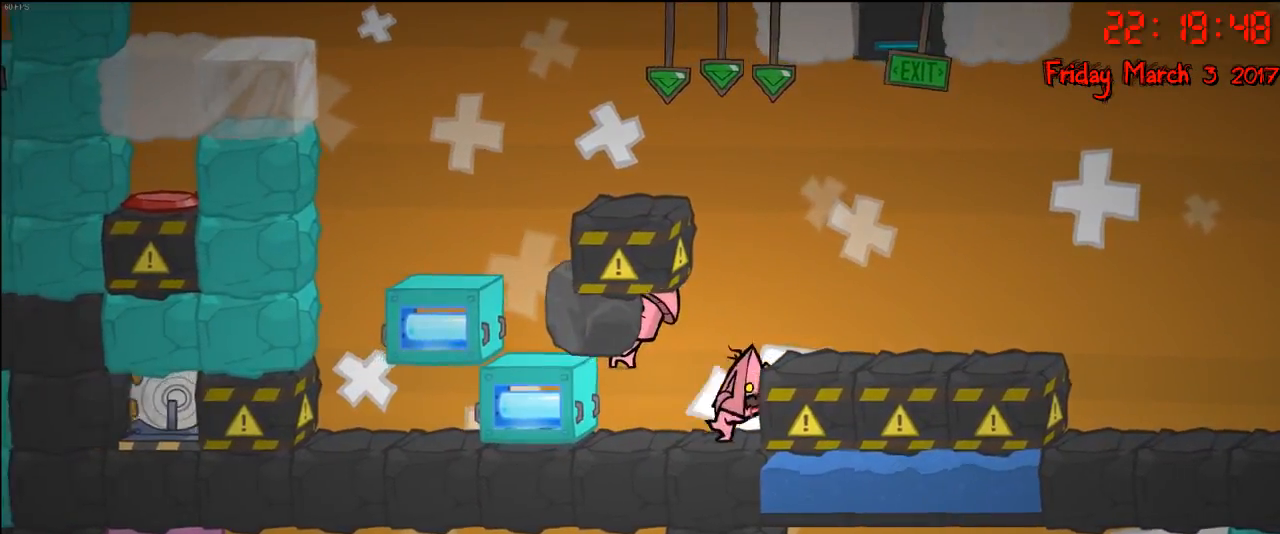
{"buttons": [], "left_stick": "right", "right_stick": "center", "events": [[50, "A", "down"], [250, "A", "up"]]}
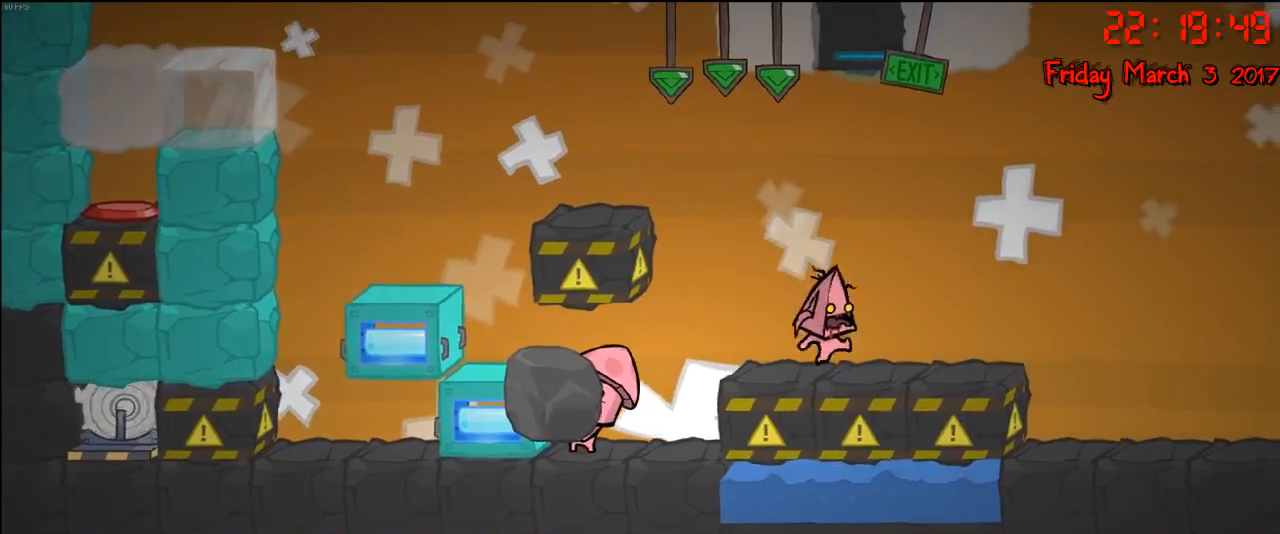
{"buttons": [], "left_stick": "right", "right_stick": "center", "events": []}
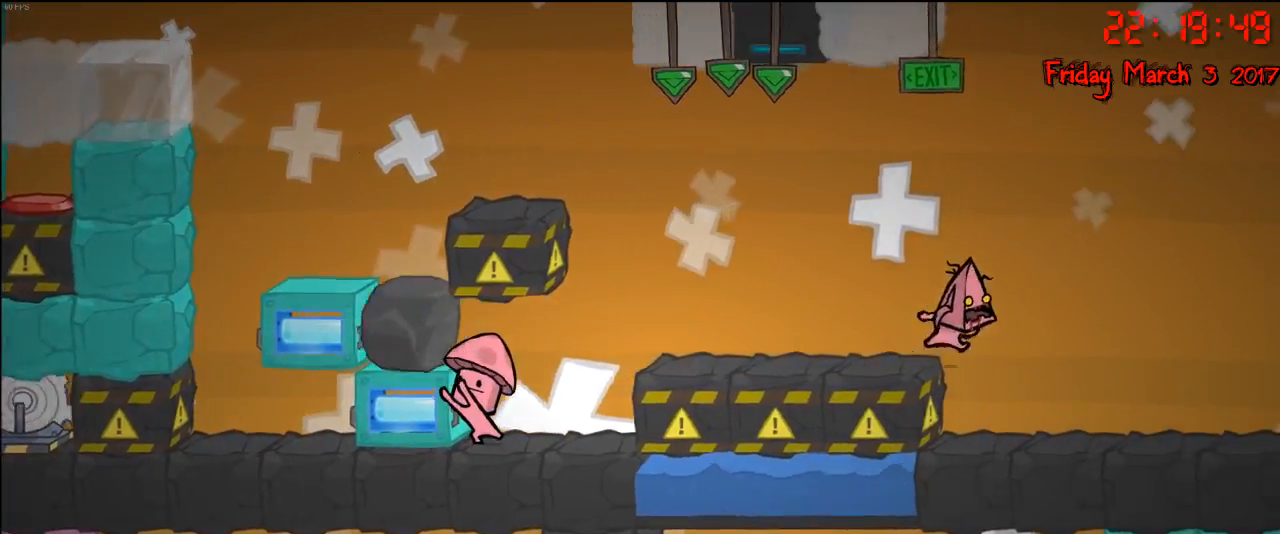
{"buttons": [], "left_stick": "right", "right_stick": "center", "events": []}
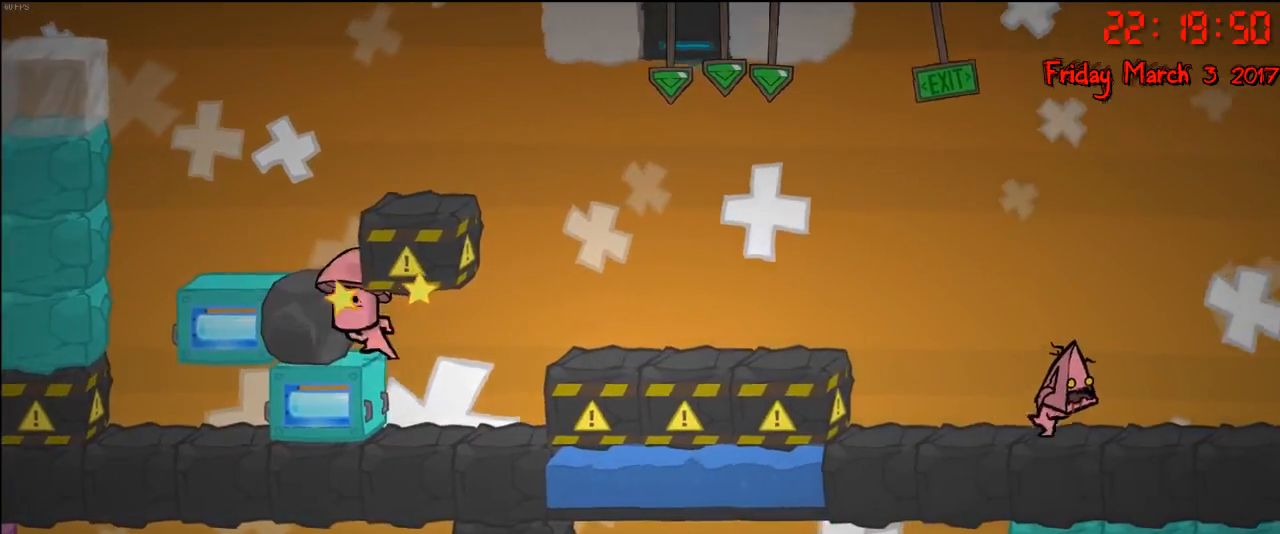
{"buttons": [], "left_stick": "right", "right_stick": "center", "events": []}
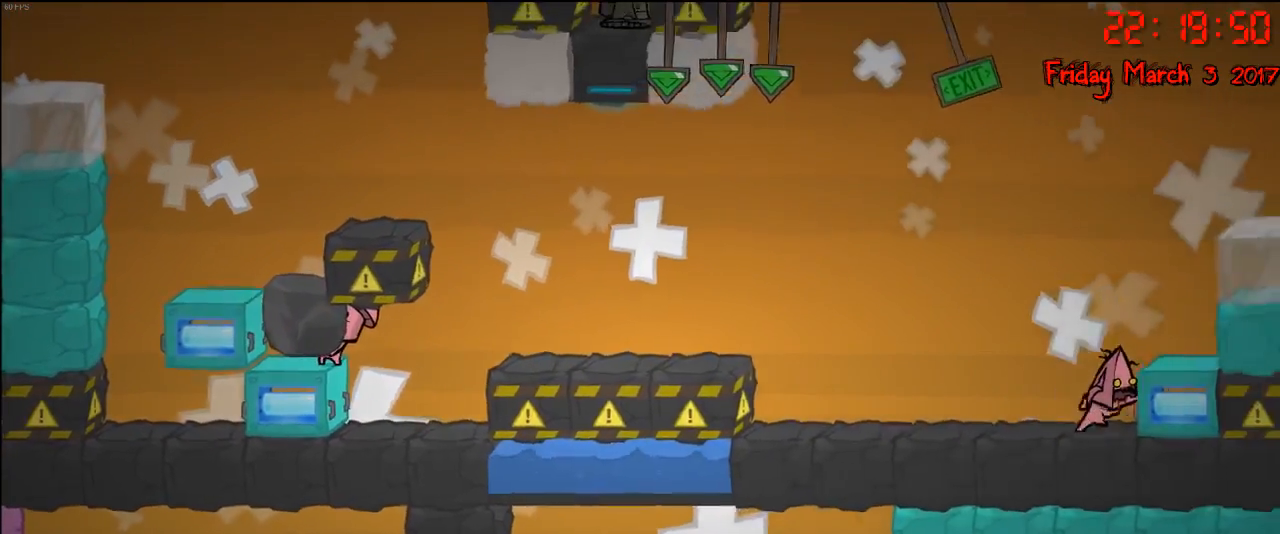
{"buttons": ["R2"], "left_stick": "left", "right_stick": "center", "events": [[150, "R2", "down"], [167, "left_stick", "left"]]}
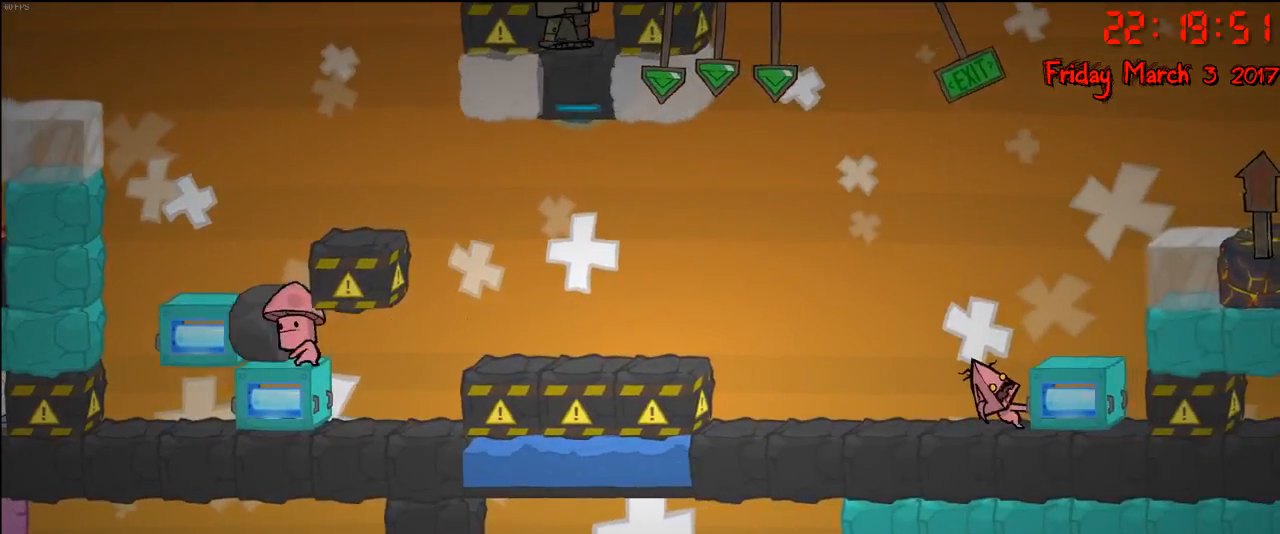
{"buttons": ["R2"], "left_stick": "left", "right_stick": "center", "events": []}
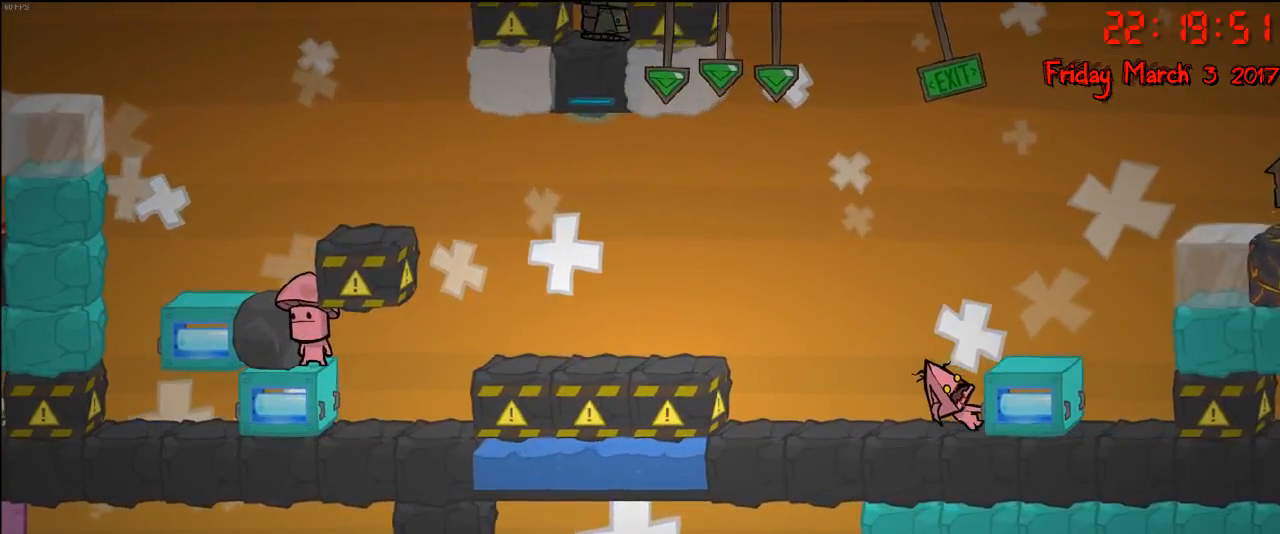
{"buttons": ["R2"], "left_stick": "left", "right_stick": "center", "events": []}
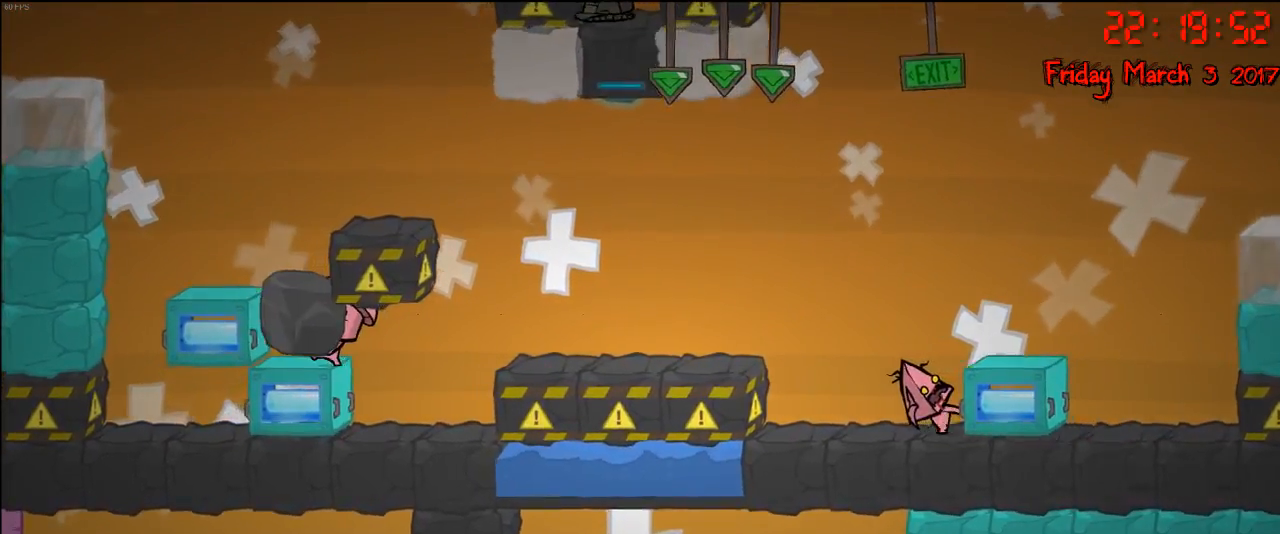
{"buttons": ["R2"], "left_stick": "left", "right_stick": "center", "events": []}
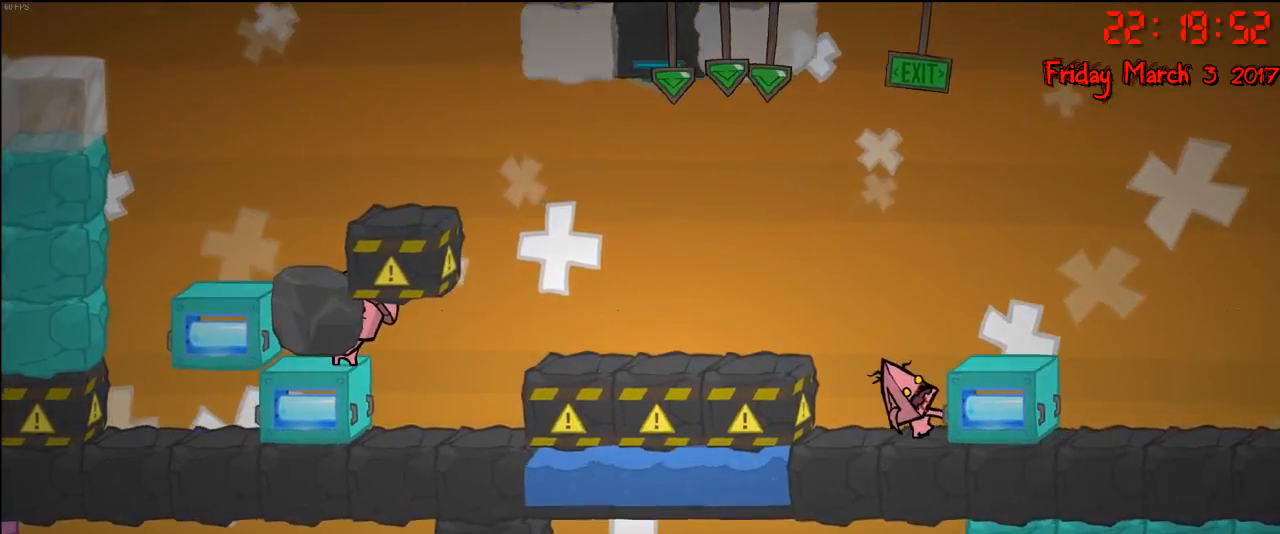
{"buttons": ["A", "R2"], "left_stick": "left", "right_stick": "center", "events": [[350, "A", "down"]]}
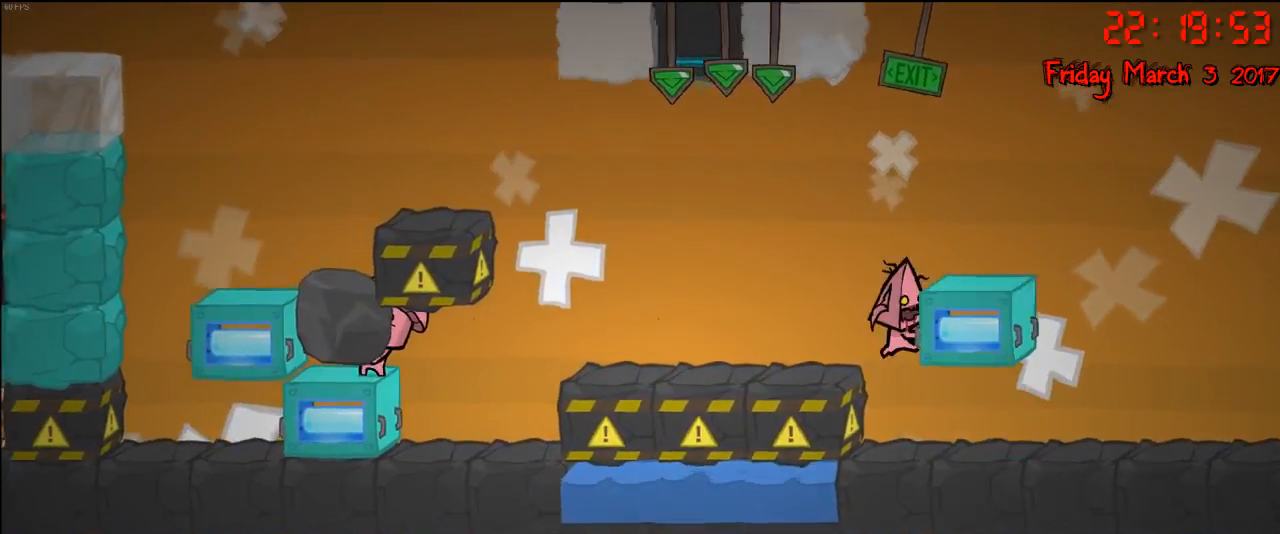
{"buttons": ["R2"], "left_stick": "left", "right_stick": "center", "events": [[83, "A", "up"]]}
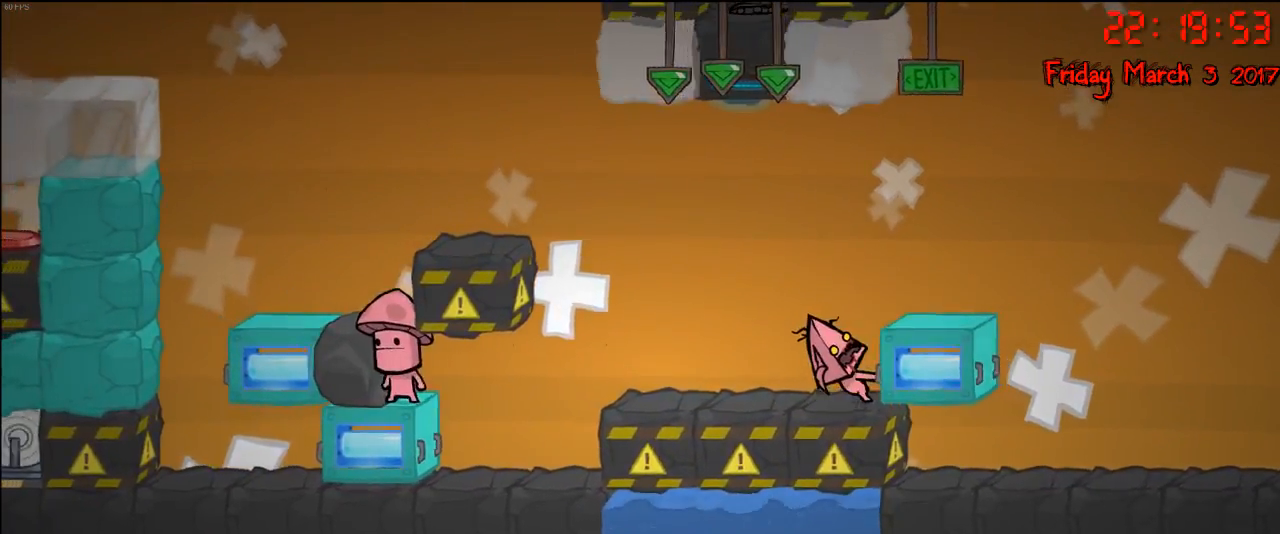
{"buttons": ["R2"], "left_stick": "left", "right_stick": "center", "events": []}
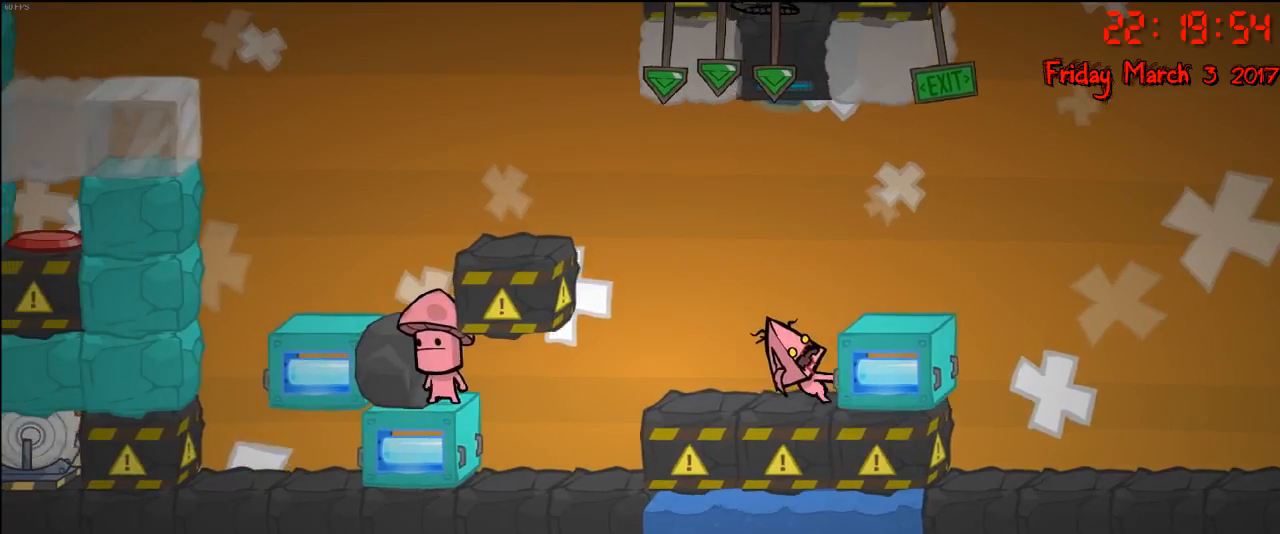
{"buttons": ["R2"], "left_stick": "left", "right_stick": "center", "events": []}
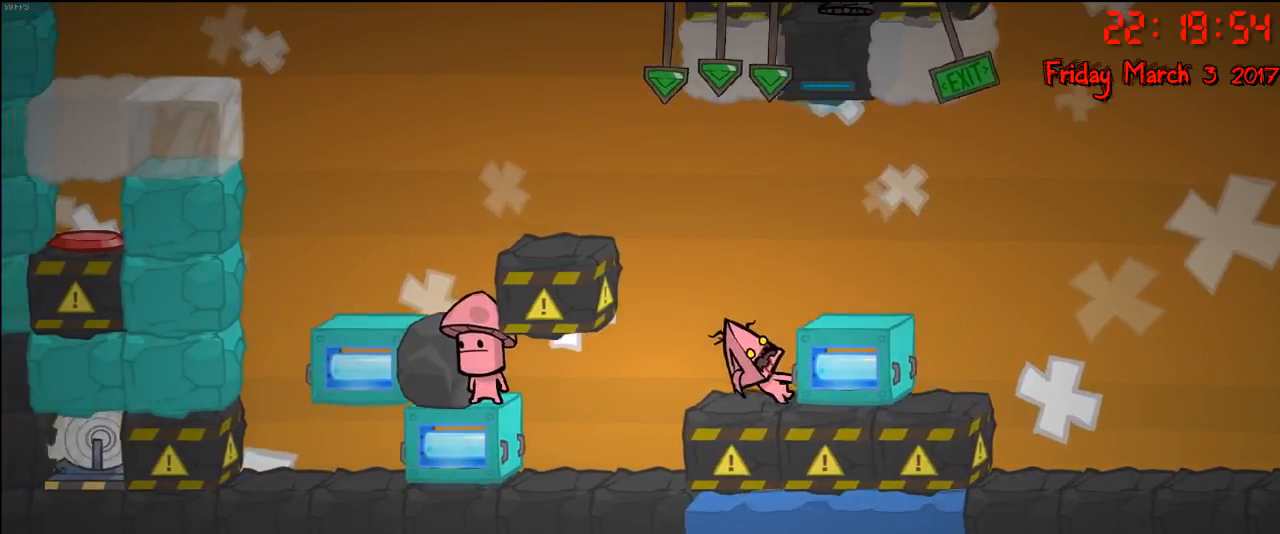
{"buttons": ["R2"], "left_stick": "left", "right_stick": "center", "events": [[117, "A", "down"], [333, "A", "up"]]}
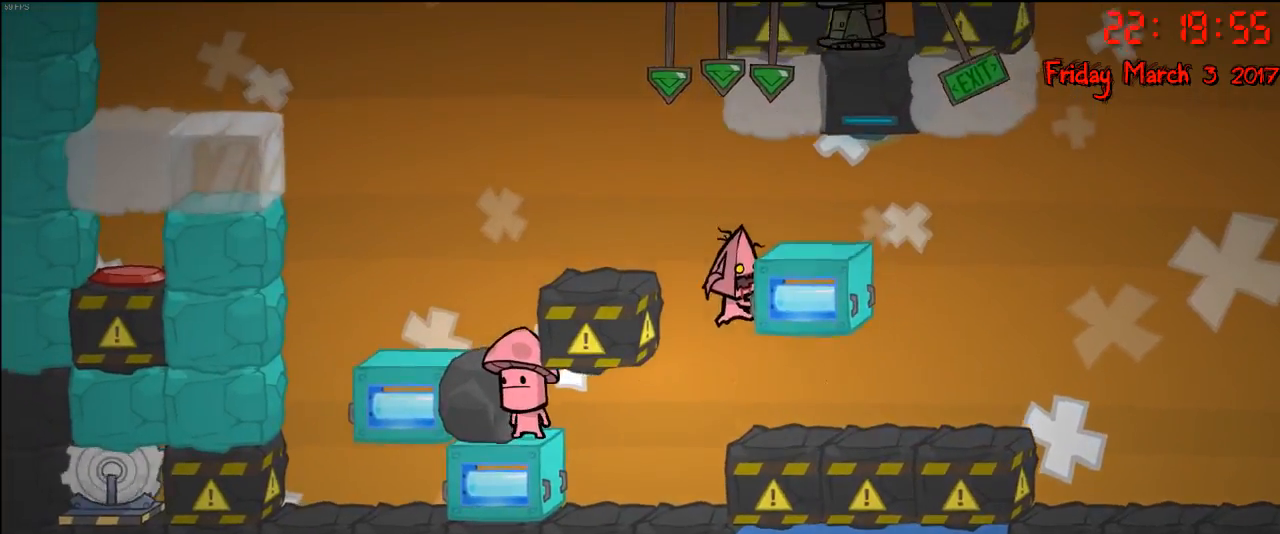
{"buttons": ["R2"], "left_stick": "left", "right_stick": "center", "events": []}
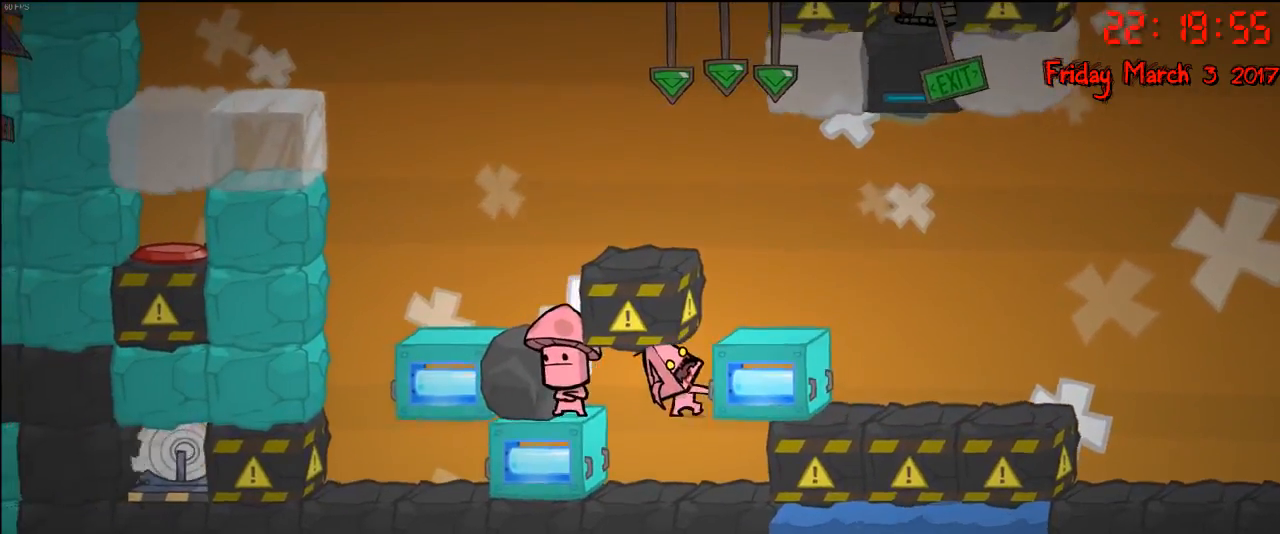
{"buttons": ["R2"], "left_stick": "right", "right_stick": "center", "events": [[133, "left_stick", "center"], [217, "left_stick", "right"]]}
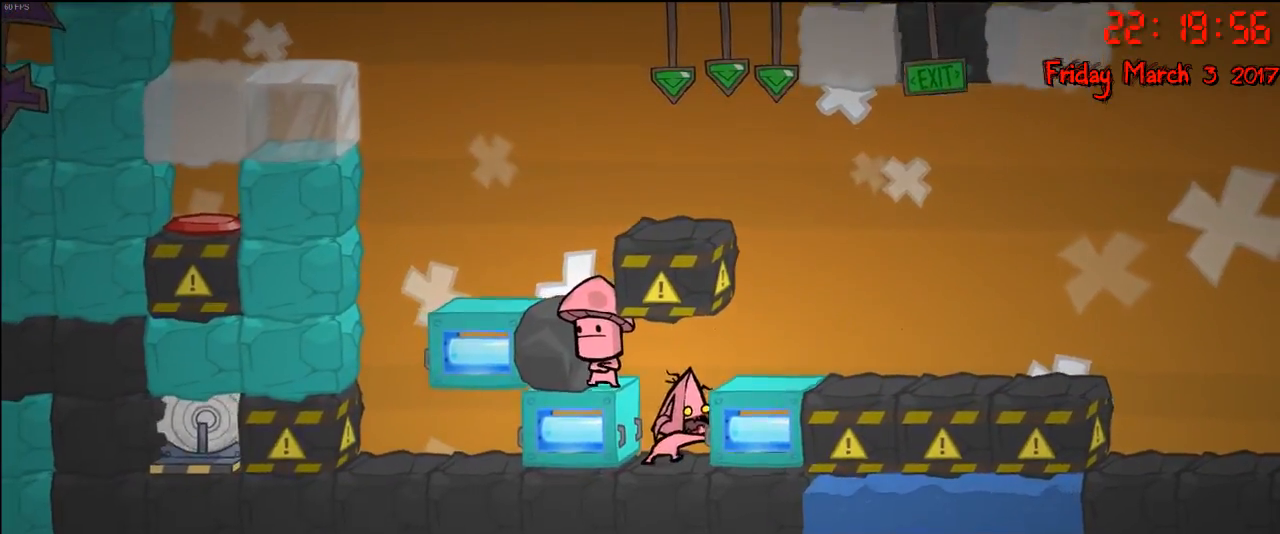
{"buttons": ["R2"], "left_stick": "right", "right_stick": "center", "events": [[17, "A", "down"], [200, "A", "up"]]}
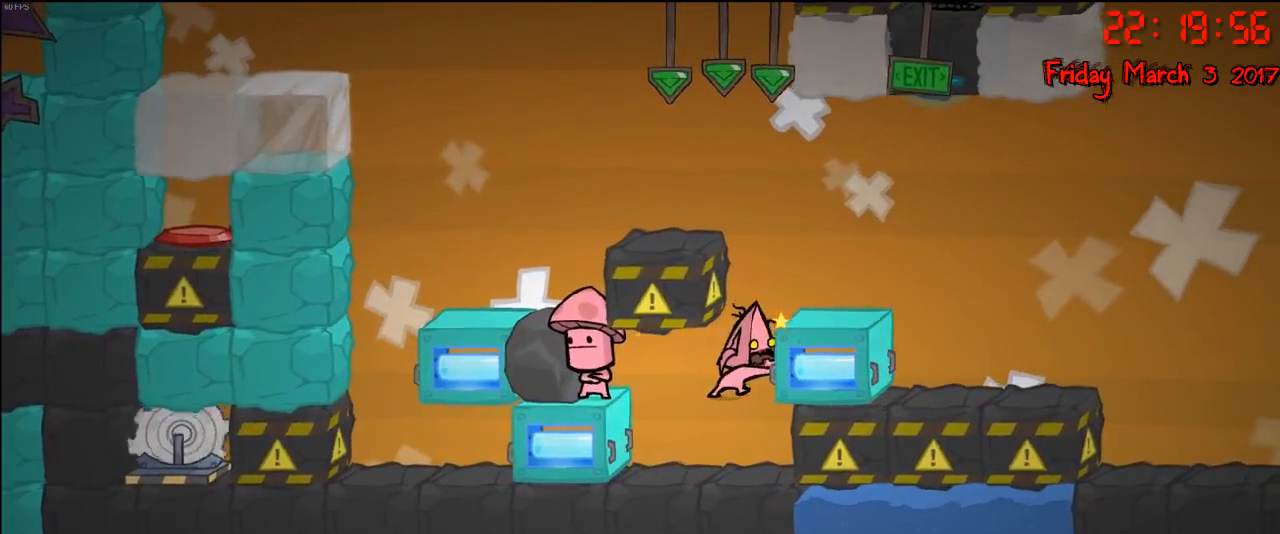
{"buttons": ["R2"], "left_stick": "right", "right_stick": "center", "events": []}
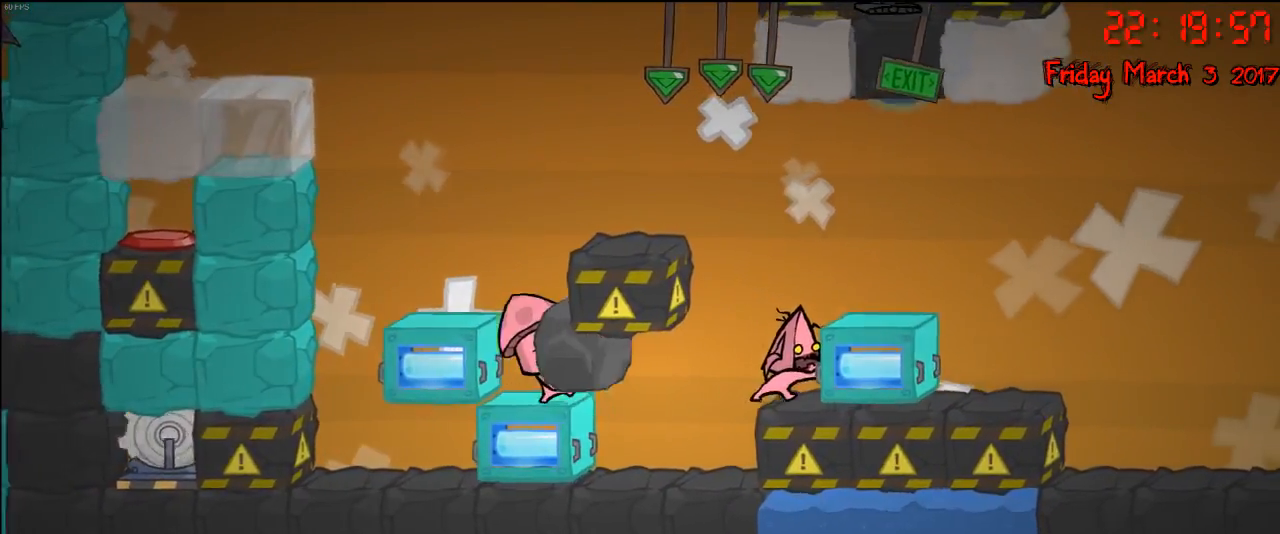
{"buttons": ["R2"], "left_stick": "right", "right_stick": "center", "events": []}
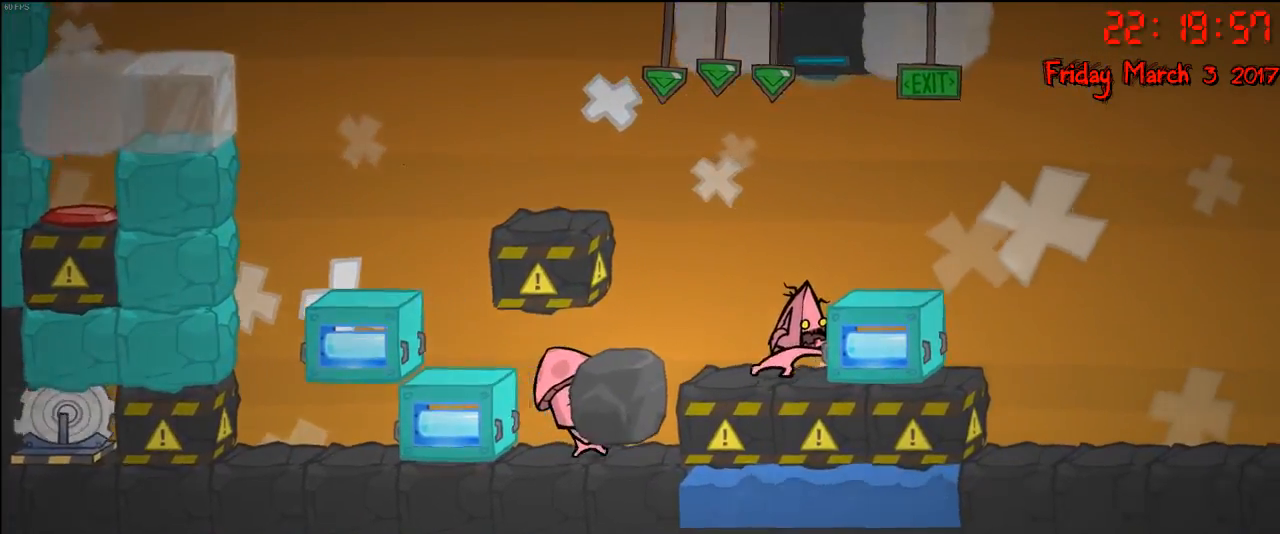
{"buttons": ["R2"], "left_stick": "right", "right_stick": "center", "events": []}
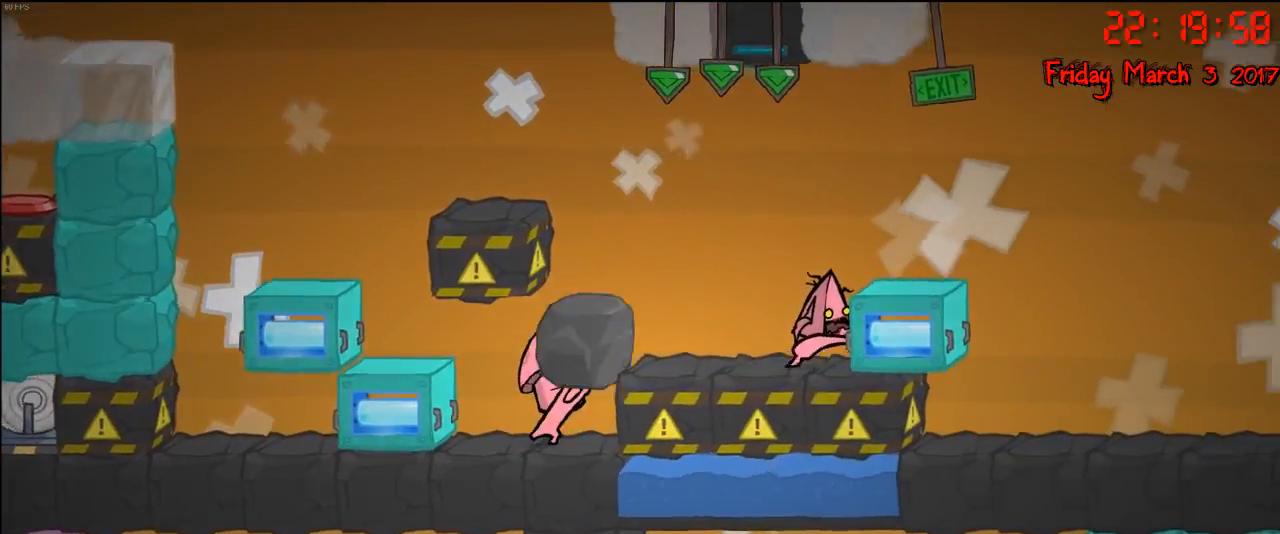
{"buttons": ["R2"], "left_stick": "center", "right_stick": "center", "events": [[17, "left_stick", "center"]]}
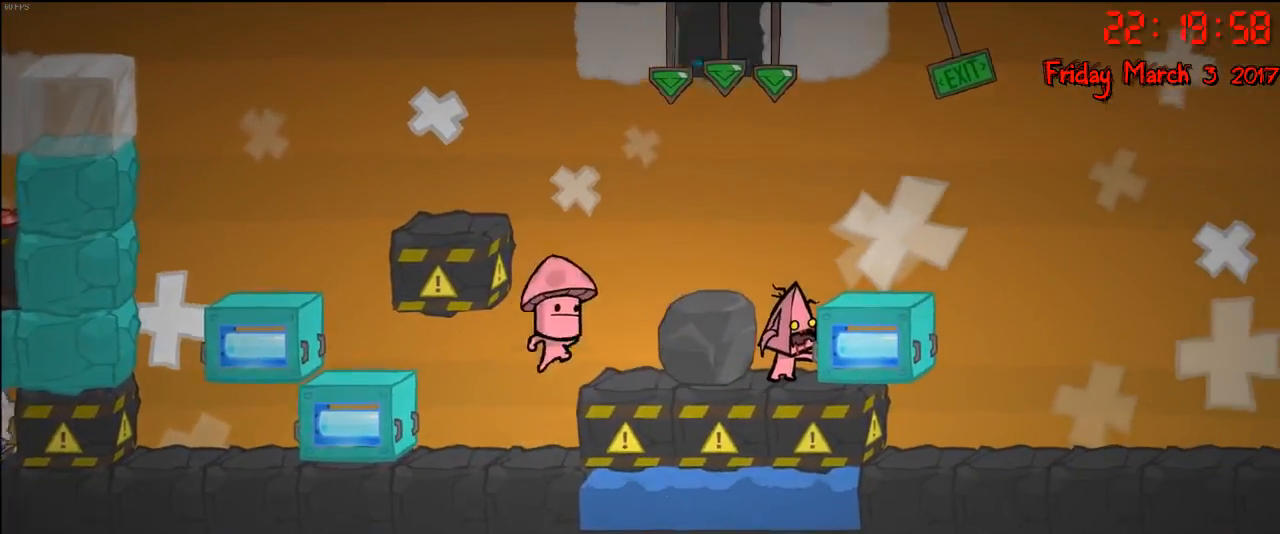
{"buttons": ["R2"], "left_stick": "left", "right_stick": "center", "events": [[33, "A", "down"], [33, "left_stick", "left"], [200, "A", "up"]]}
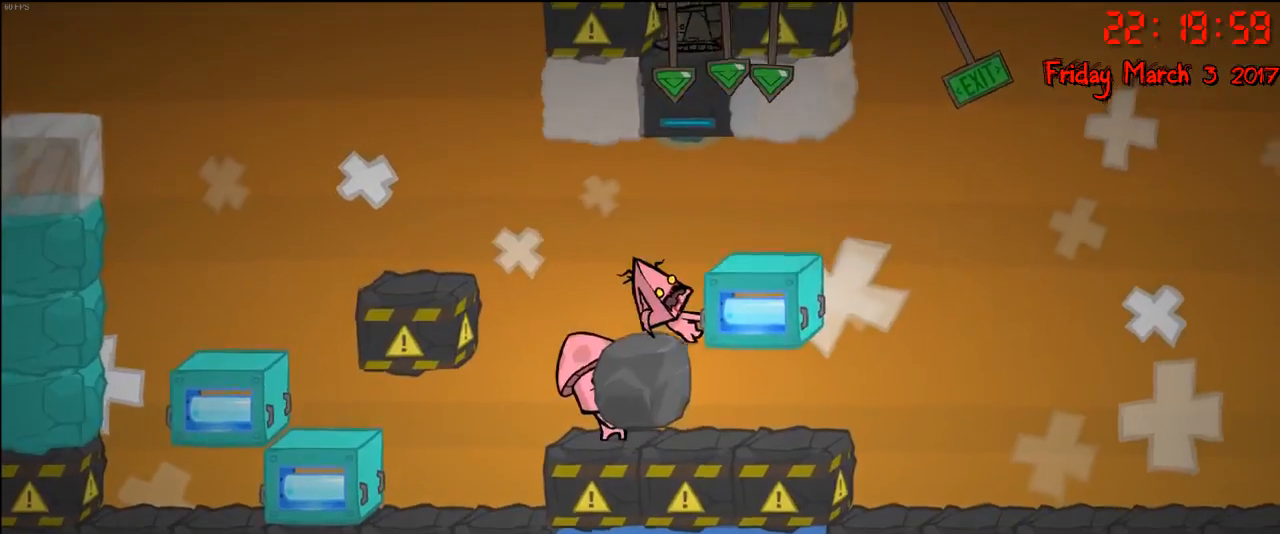
{"buttons": ["R2"], "left_stick": "left", "right_stick": "center", "events": [[150, "A", "down"], [317, "A", "up"]]}
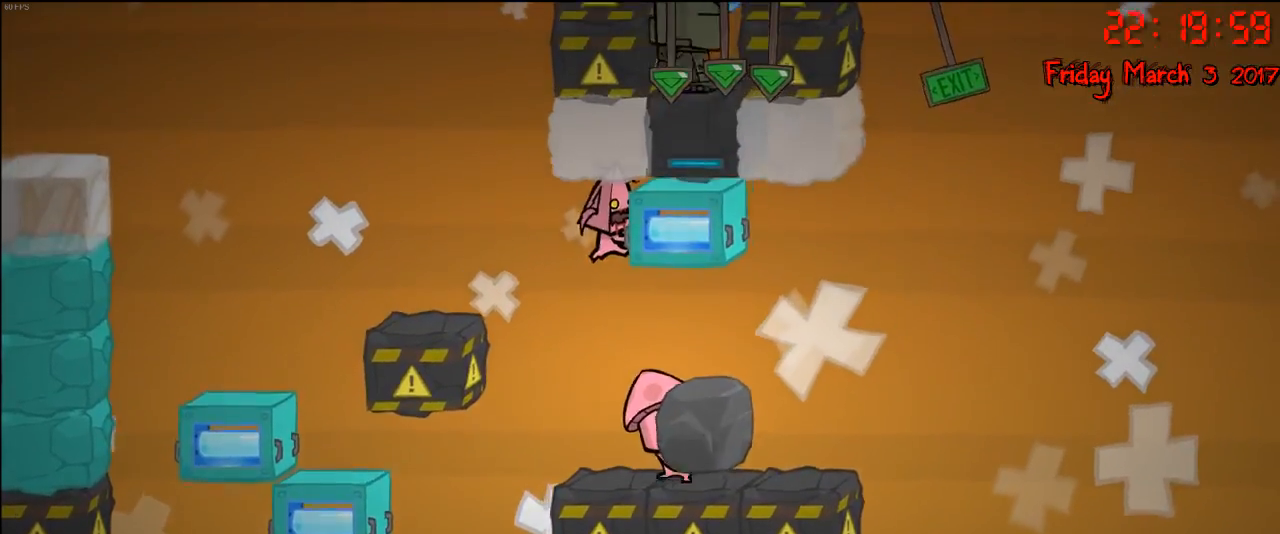
{"buttons": ["R2"], "left_stick": "left", "right_stick": "center", "events": []}
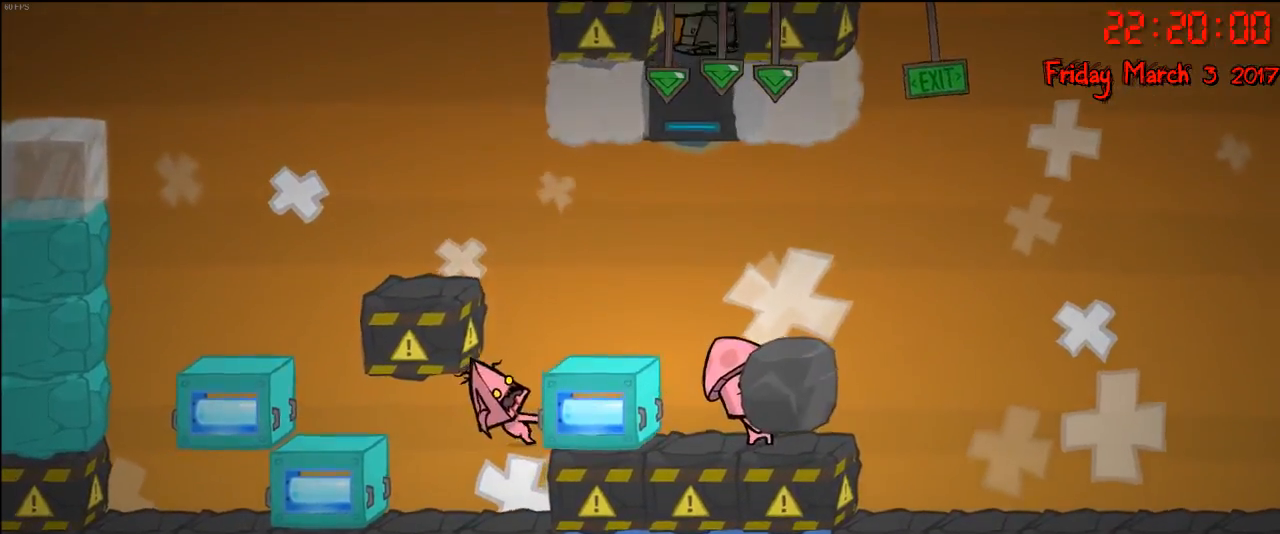
{"buttons": ["R2"], "left_stick": "center", "right_stick": "center", "events": [[383, "left_stick", "center"]]}
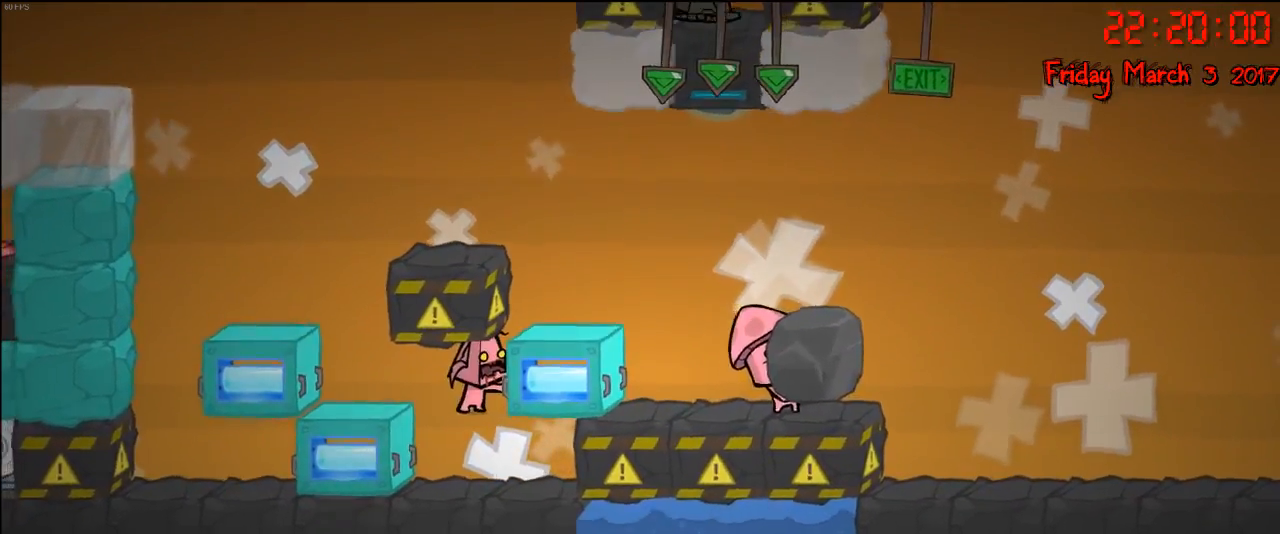
{"buttons": [], "left_stick": "center", "right_stick": "center", "events": [[483, "R2", "up"]]}
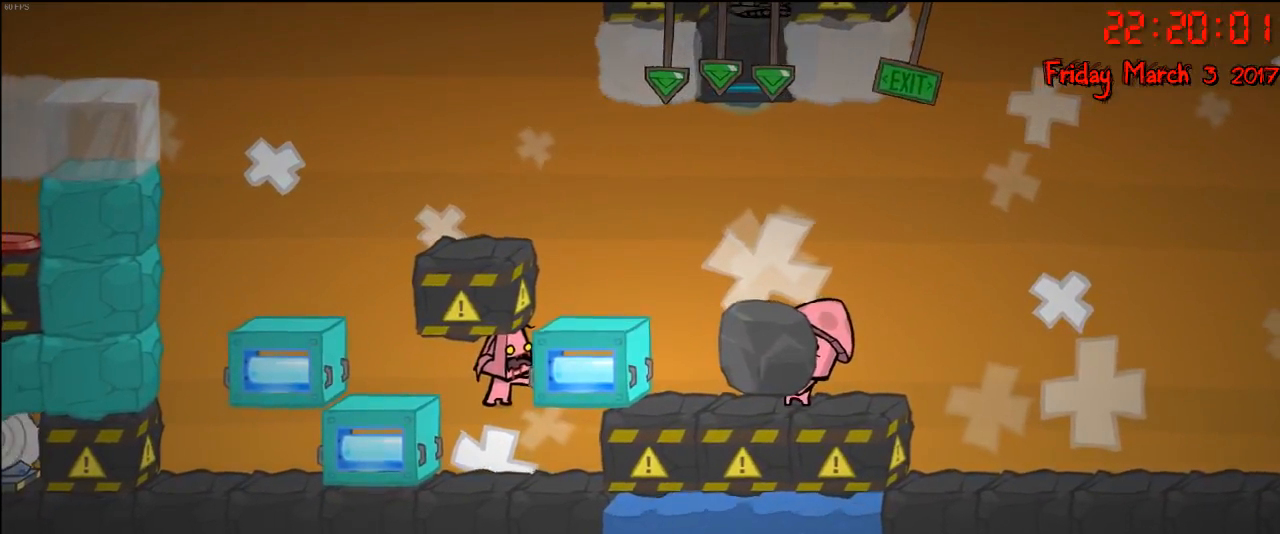
{"buttons": [], "left_stick": "center", "right_stick": "center", "events": []}
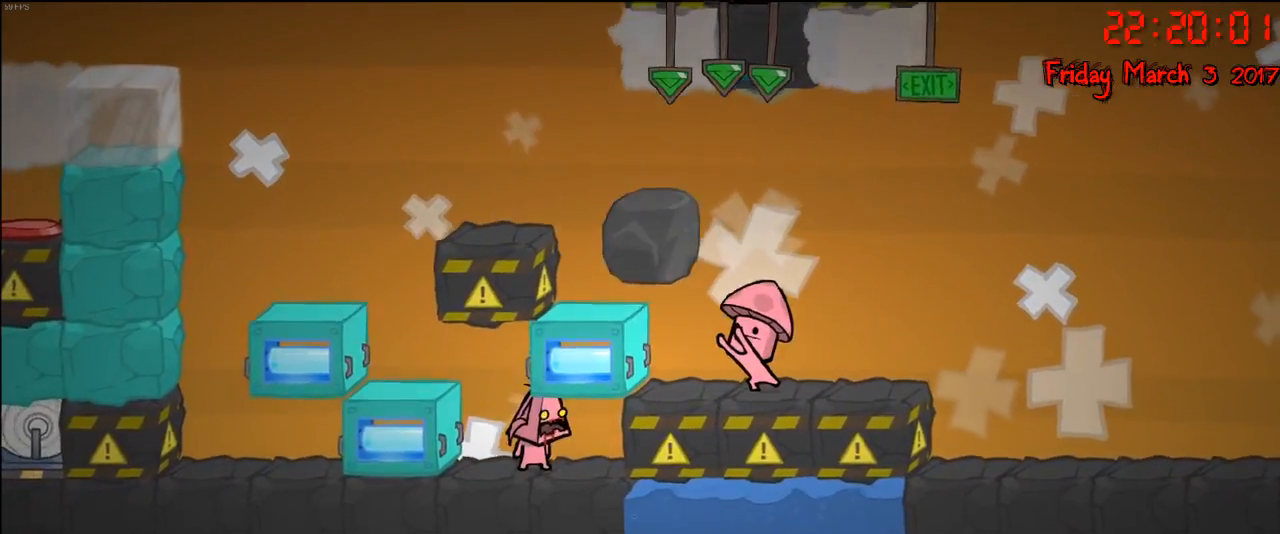
{"buttons": [], "left_stick": "center", "right_stick": "center", "events": [[150, "left_stick", "left"], [467, "left_stick", "center"]]}